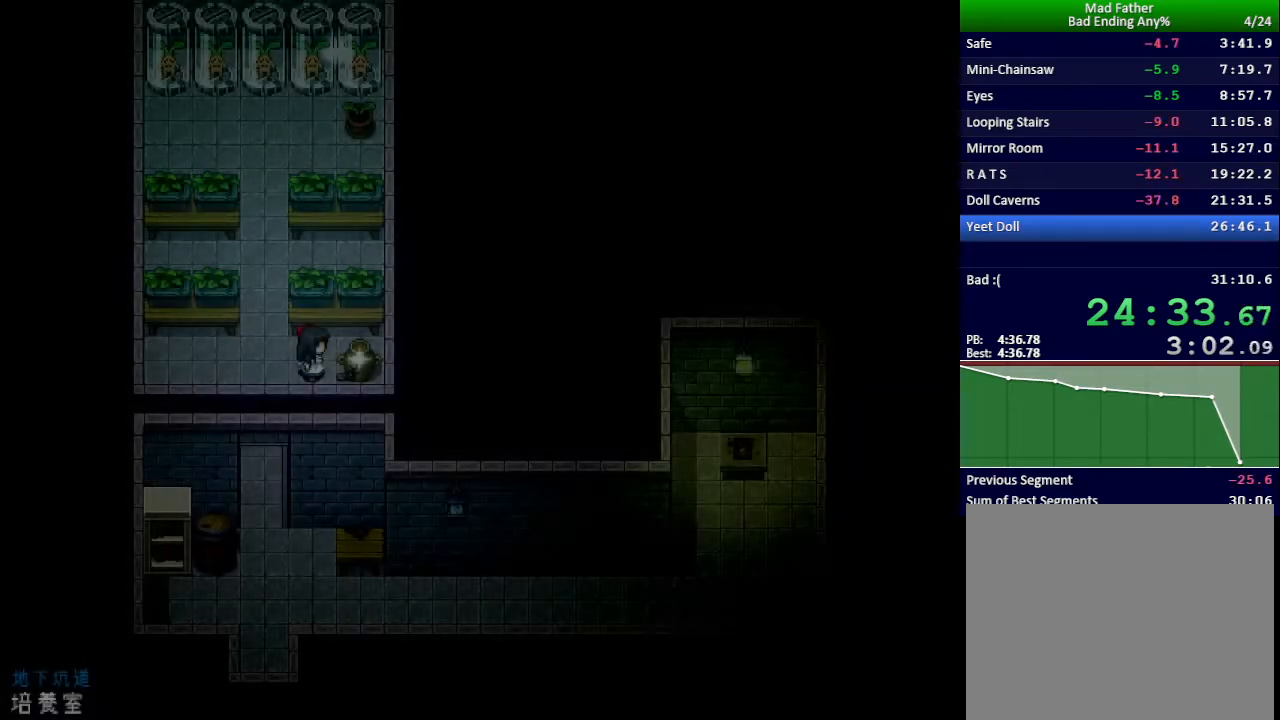
Gameplay with keyboard; each line is a JSON object with the keys held at the frame after it. "events" lists presses ("down") and releases ("up") of "down", "left", "return", "right", "shift", "up", "x" and "z" between this image and that frame as [ms after this image, input, new state], when the widget could be followed in between. No other keys are recorded. Mouse input is not recorded.
{"keys": [], "events": [[83, "return", "down"], [116, "return", "up"], [133, "z", "down"], [183, "z", "up"], [233, "return", "down"], [250, "return", "up"], [283, "z", "down"], [317, "z", "up"], [333, "return", "down"], [383, "return", "up"], [417, "z", "down"], [450, "z", "up"], [467, "return", "down"], [500, "return", "up"]]}
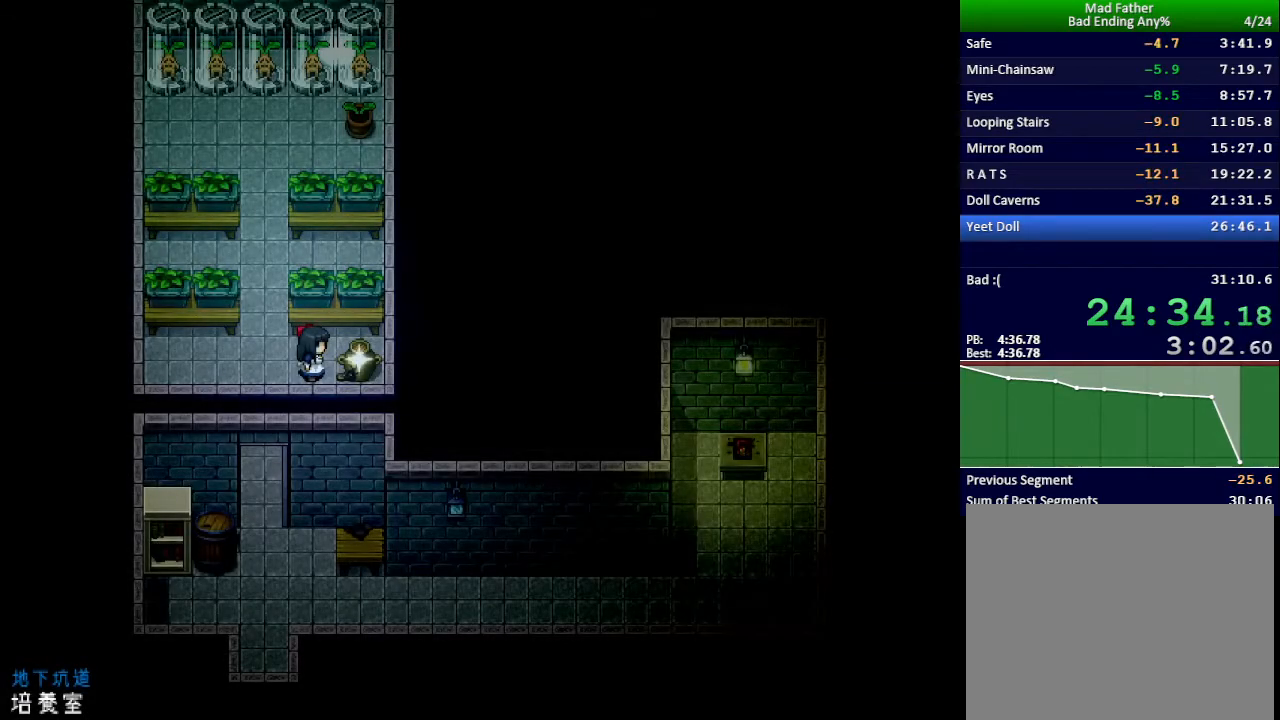
{"keys": ["return"], "events": [[33, "z", "down"], [83, "z", "up"], [100, "return", "down"], [117, "return", "up"], [184, "z", "down"], [217, "return", "down"], [234, "z", "up"], [267, "return", "up"], [317, "z", "down"], [334, "return", "down"], [367, "z", "up"], [384, "return", "up"], [450, "z", "down"], [467, "return", "down"], [484, "z", "up"]]}
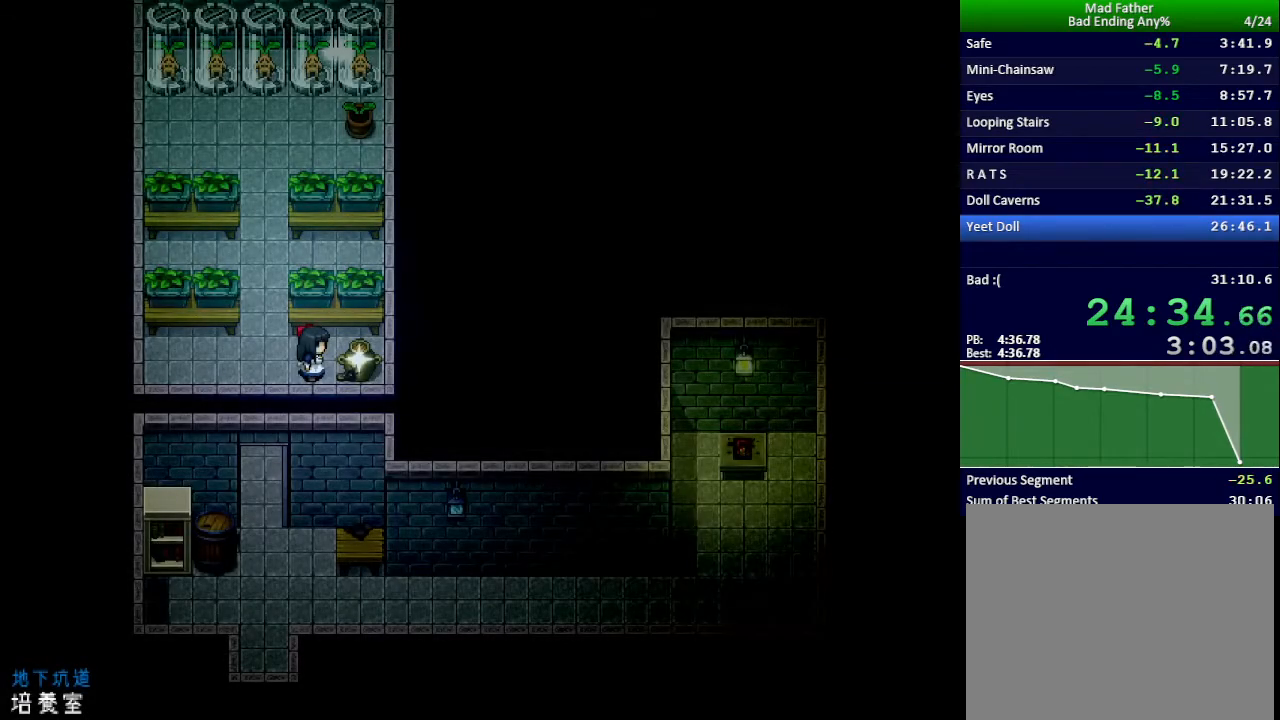
{"keys": ["return", "z"], "events": [[16, "return", "up"], [66, "z", "down"], [100, "return", "down"], [116, "z", "up"], [150, "return", "up"], [200, "z", "down"], [216, "return", "down"], [233, "z", "up"], [266, "return", "up"], [333, "z", "down"], [350, "return", "down"], [367, "z", "up"], [400, "return", "up"], [467, "return", "down"], [483, "z", "down"]]}
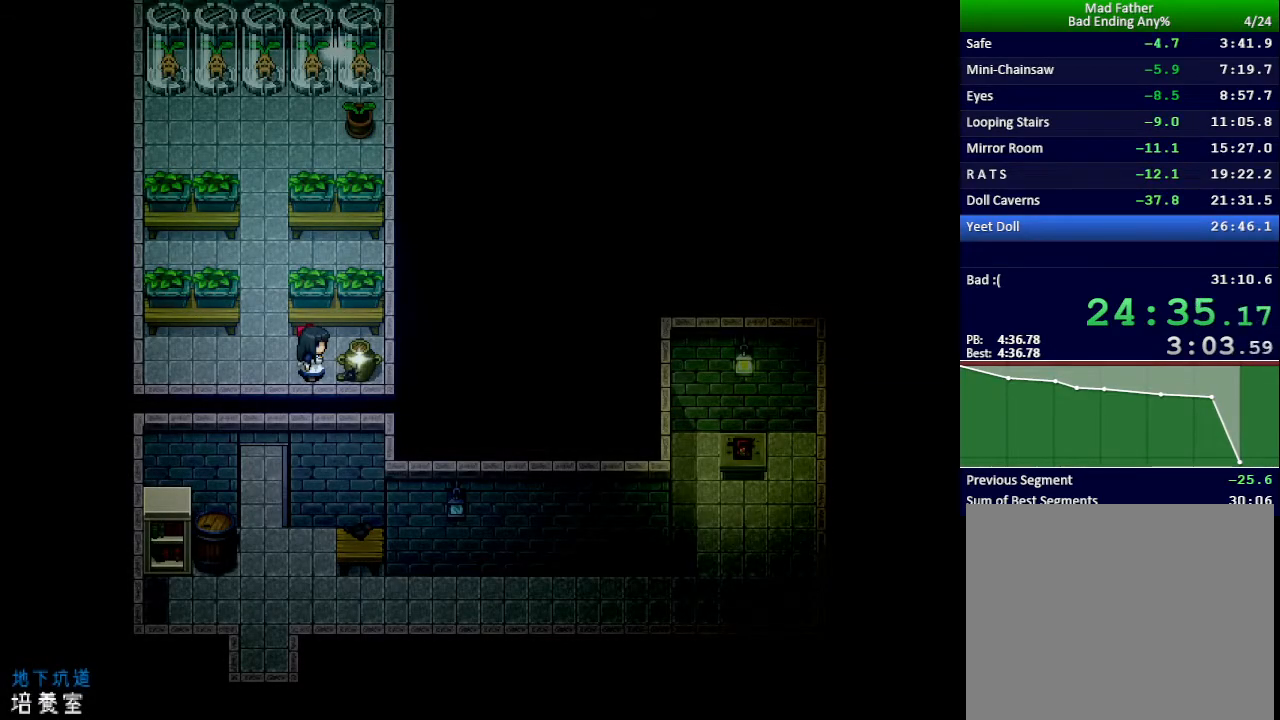
{"keys": ["return"], "events": [[17, "return", "up"], [33, "z", "up"], [100, "return", "down"], [117, "z", "down"], [150, "return", "up"], [167, "z", "up"], [234, "return", "down"], [267, "z", "down"], [284, "return", "up"], [300, "z", "up"], [350, "return", "down"], [417, "return", "up"], [434, "z", "down"], [484, "return", "down"], [484, "z", "up"]]}
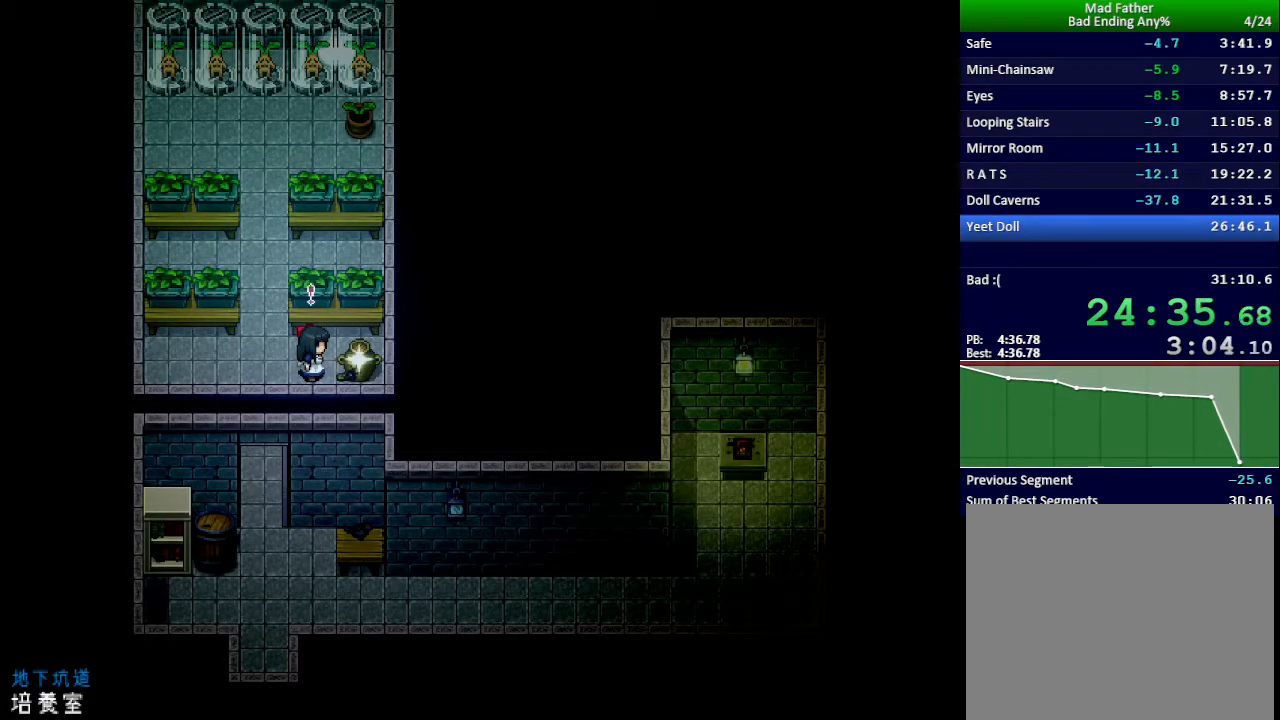
{"keys": ["return"], "events": [[33, "return", "up"], [83, "z", "down"], [116, "return", "down"], [116, "z", "up"], [166, "return", "up"], [200, "z", "down"], [233, "z", "up"], [250, "return", "down"], [283, "return", "up"], [317, "z", "down"], [367, "return", "down"], [367, "z", "up"], [400, "return", "up"], [433, "z", "down"], [483, "return", "down"], [483, "z", "up"]]}
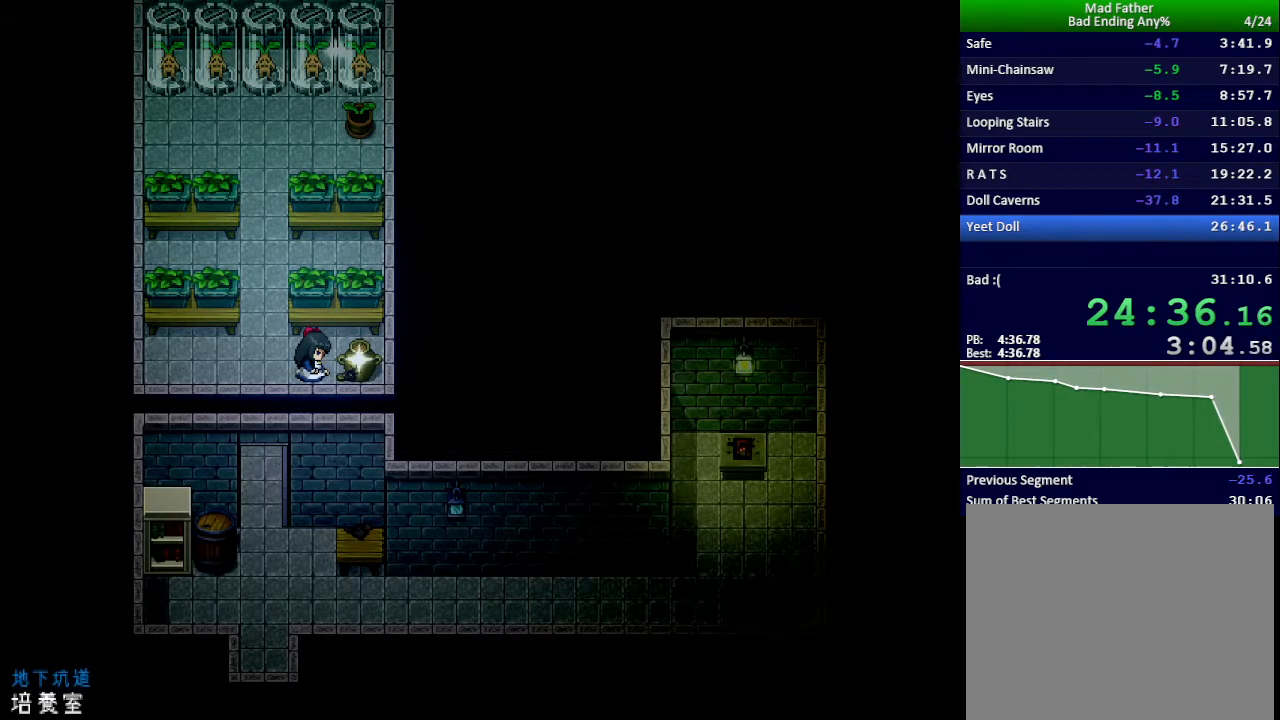
{"keys": ["left", "up"], "events": [[33, "return", "up"], [67, "z", "down"], [100, "z", "up"], [117, "return", "down"], [150, "return", "up"], [184, "z", "down"], [234, "return", "down"], [234, "z", "up"], [267, "return", "up"], [284, "z", "down"], [367, "z", "up"], [484, "left", "down"], [484, "up", "down"]]}
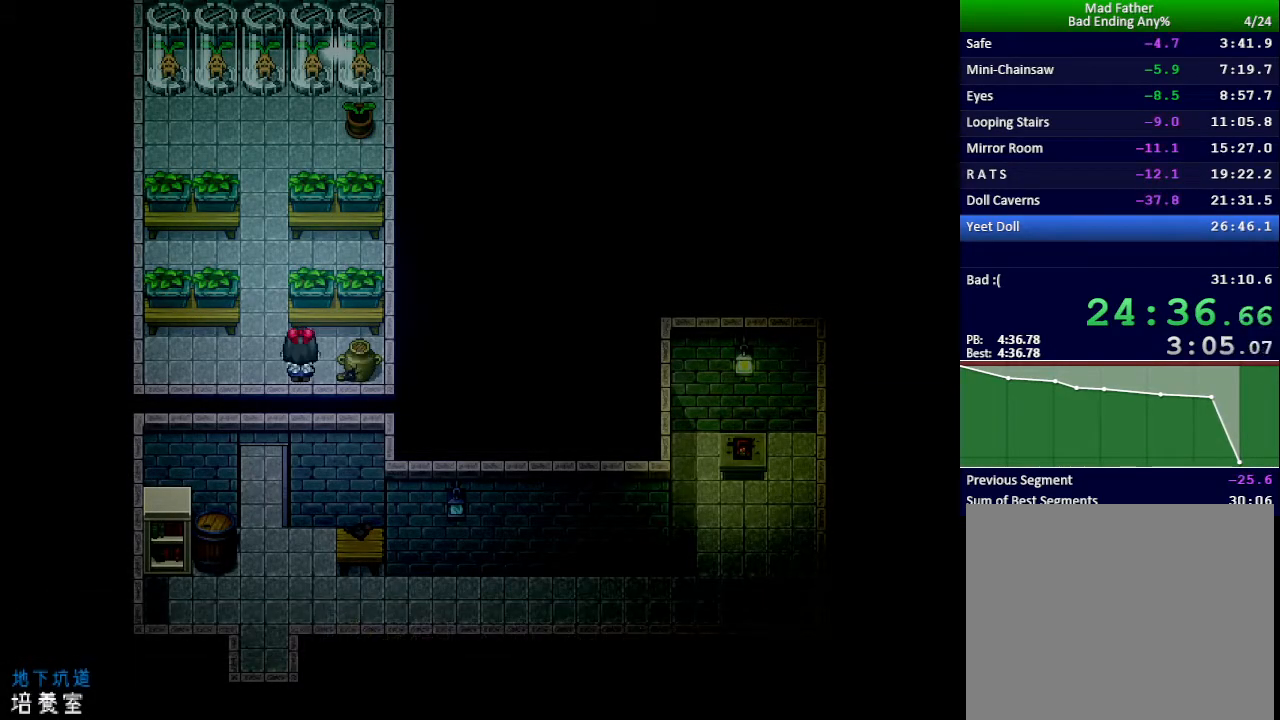
{"keys": ["up"], "events": [[133, "left", "up"]]}
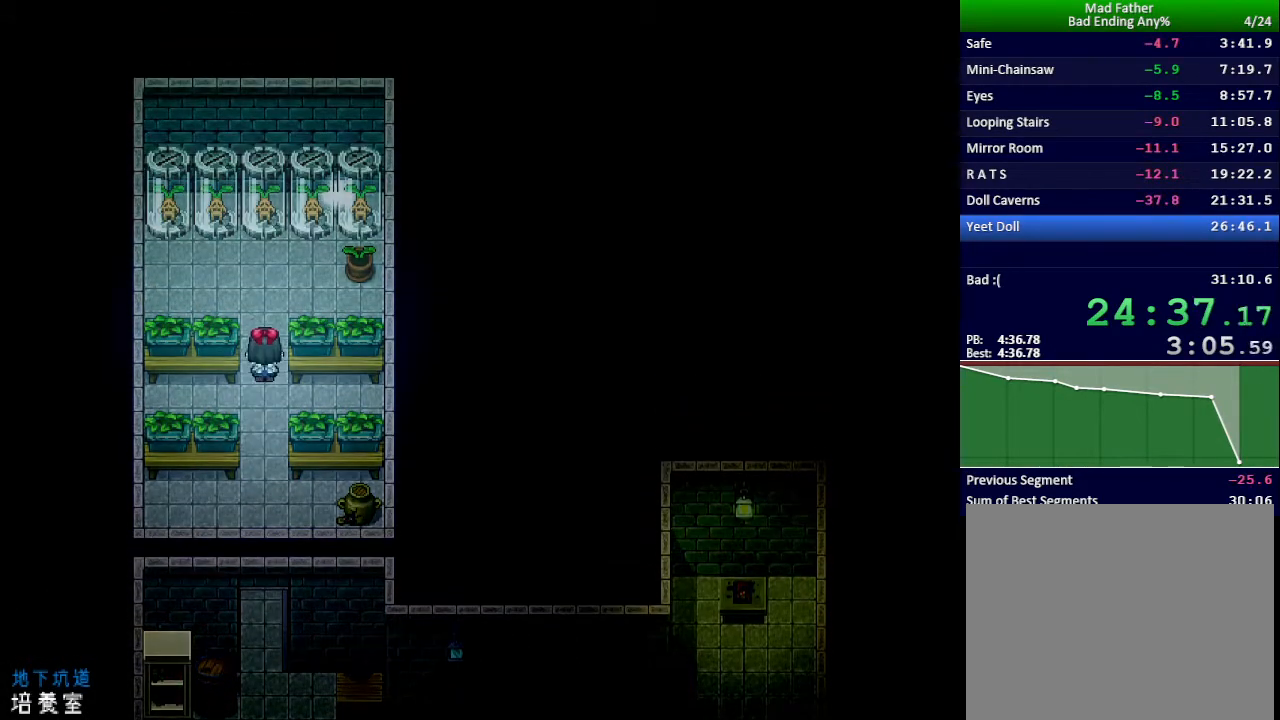
{"keys": [], "events": [[134, "right", "down"], [167, "up", "up"], [367, "z", "down"], [400, "right", "up"], [467, "z", "up"]]}
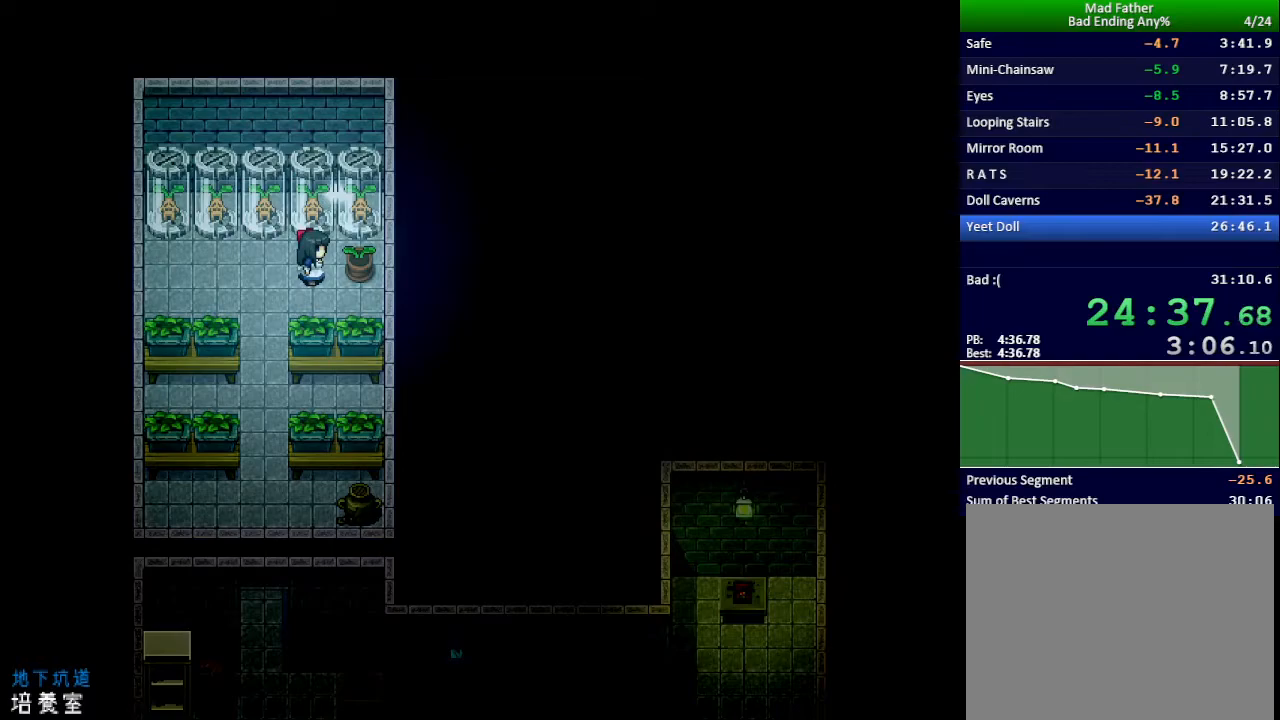
{"keys": ["z"], "events": [[417, "down", "down"], [467, "z", "down"], [483, "down", "up"]]}
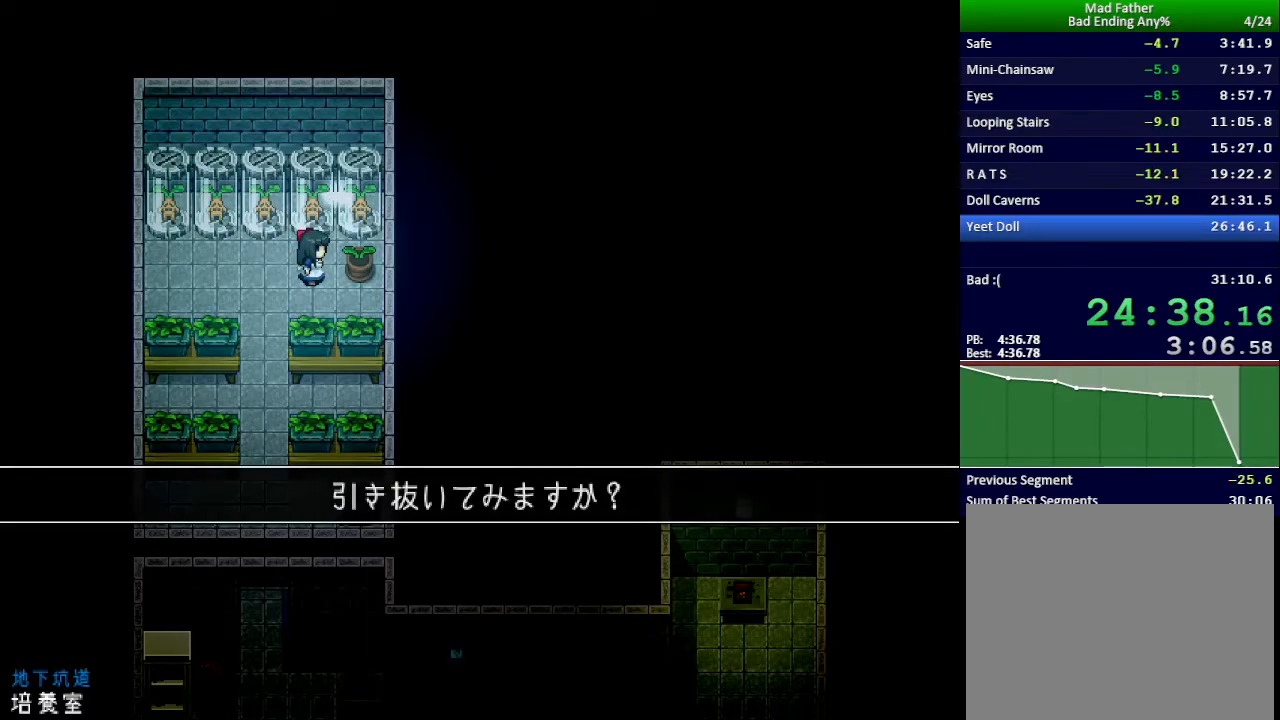
{"keys": ["z"], "events": [[17, "z", "up"], [417, "return", "down"], [467, "return", "up"], [467, "z", "down"]]}
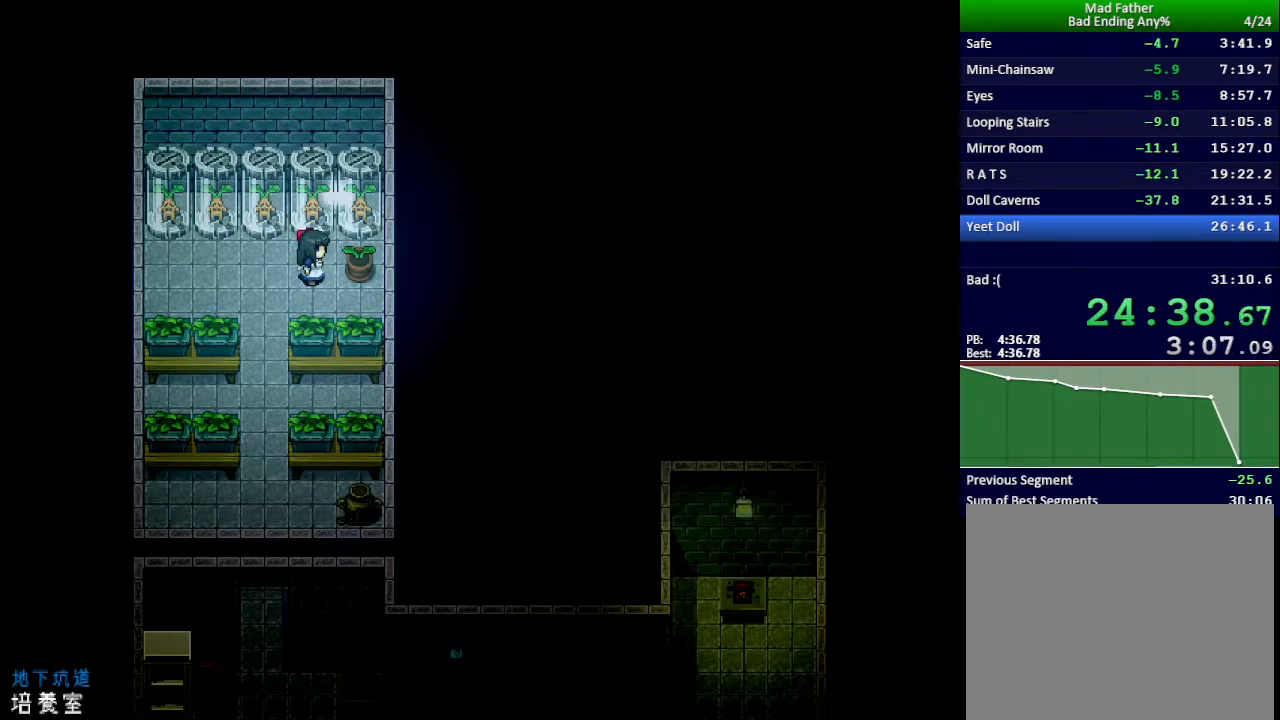
{"keys": ["z"], "events": [[16, "z", "up"], [33, "return", "down"], [83, "return", "up"], [116, "z", "down"], [150, "z", "up"], [166, "return", "down"], [200, "return", "up"], [250, "z", "down"], [283, "return", "down"], [283, "z", "up"], [317, "return", "up"], [367, "z", "down"], [400, "return", "down"], [417, "z", "up"], [433, "return", "up"], [483, "z", "down"]]}
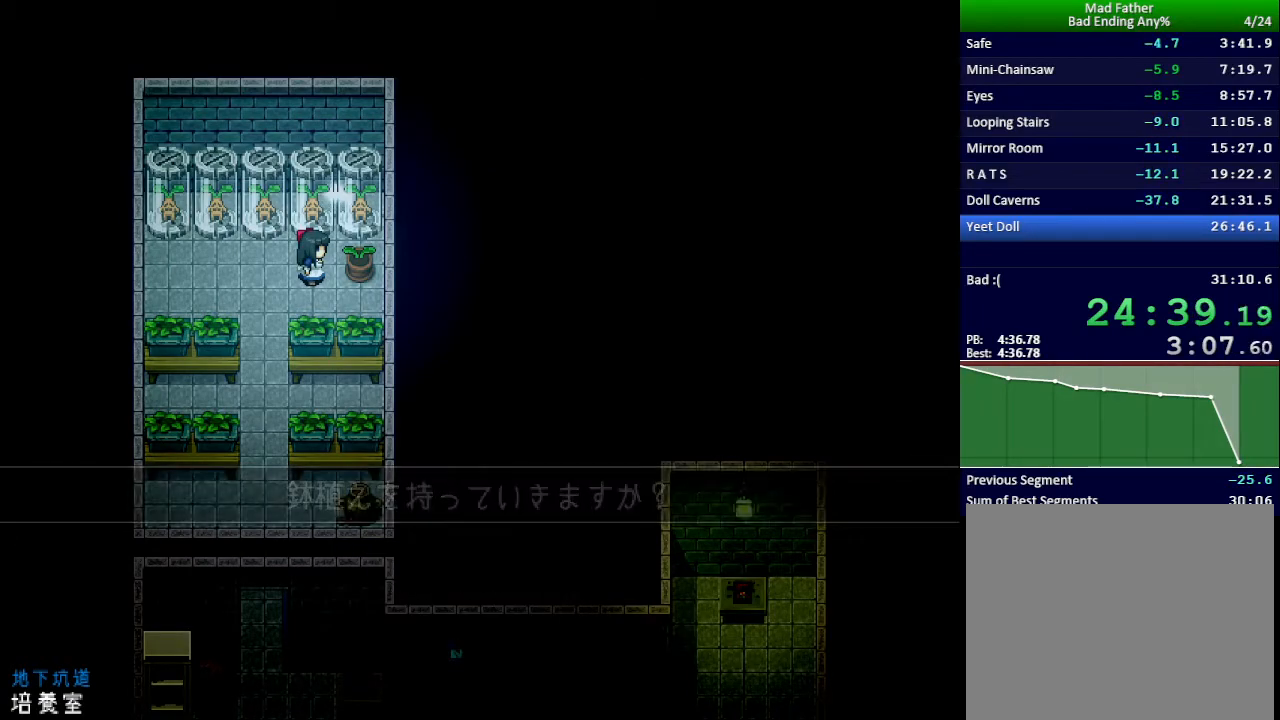
{"keys": [], "events": [[17, "z", "up"]]}
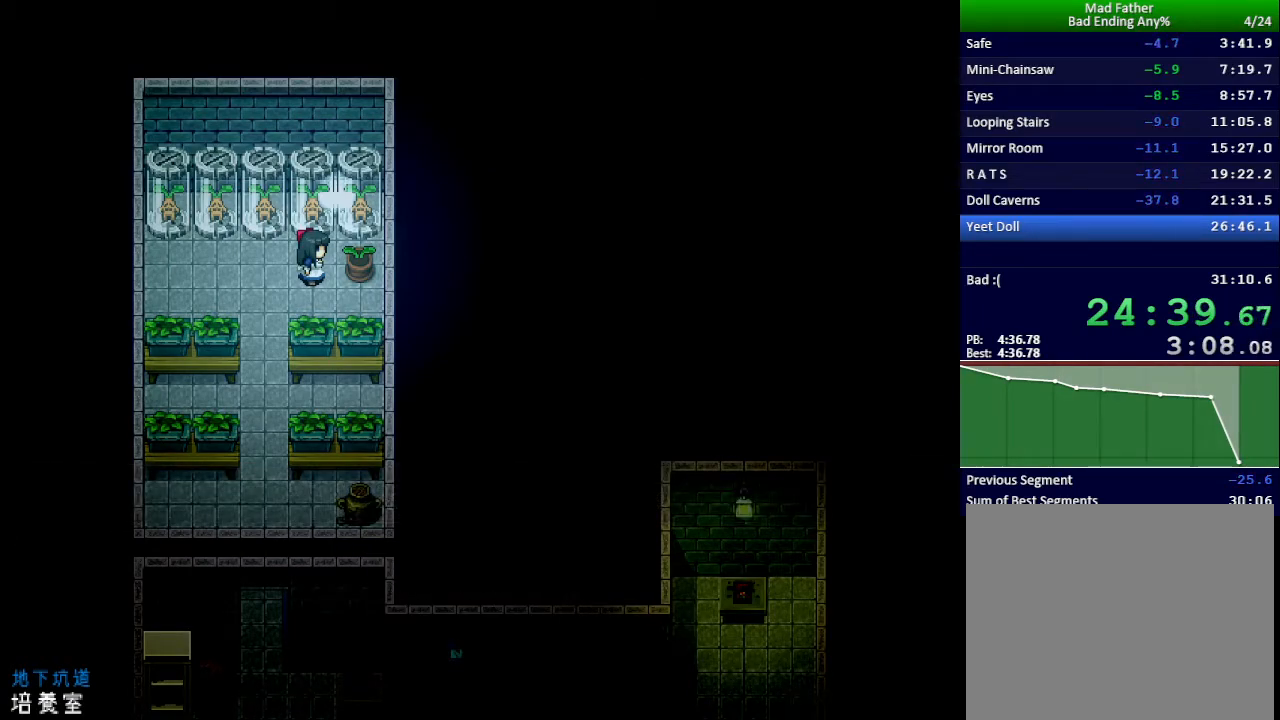
{"keys": [], "events": []}
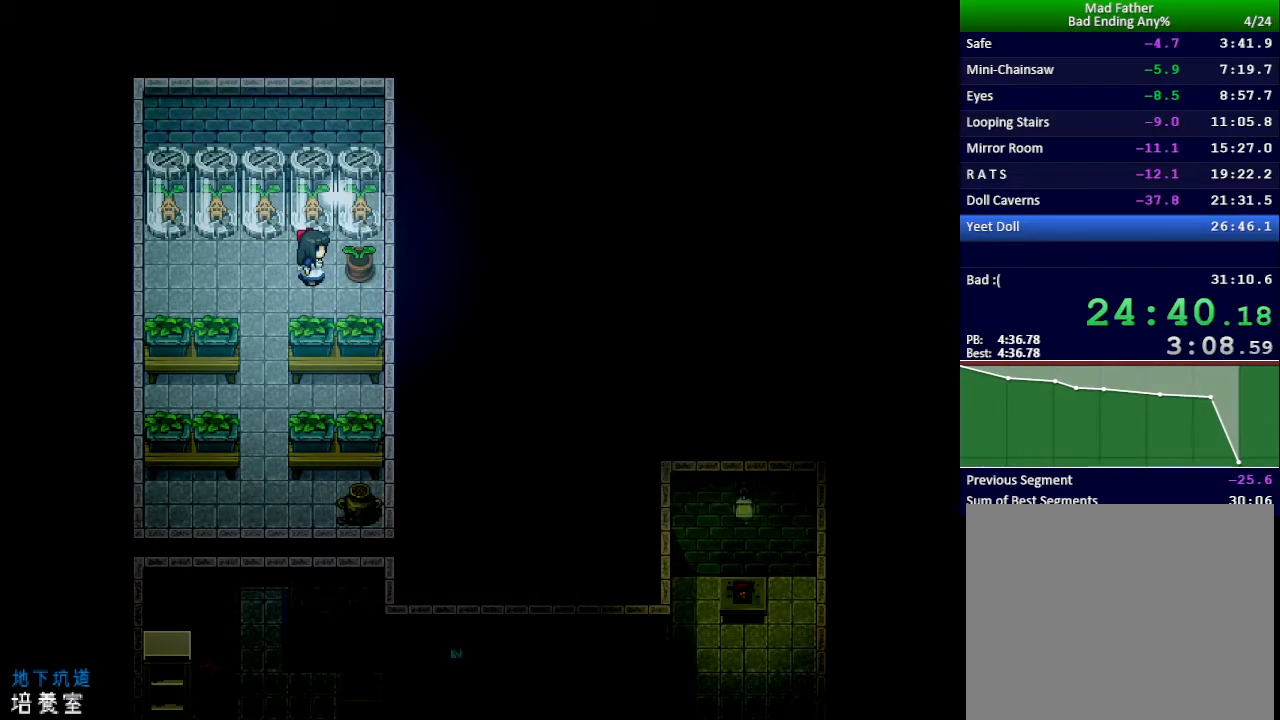
{"keys": ["return"], "events": [[367, "return", "down"], [384, "z", "down"], [400, "return", "up"], [434, "z", "up"], [467, "return", "down"]]}
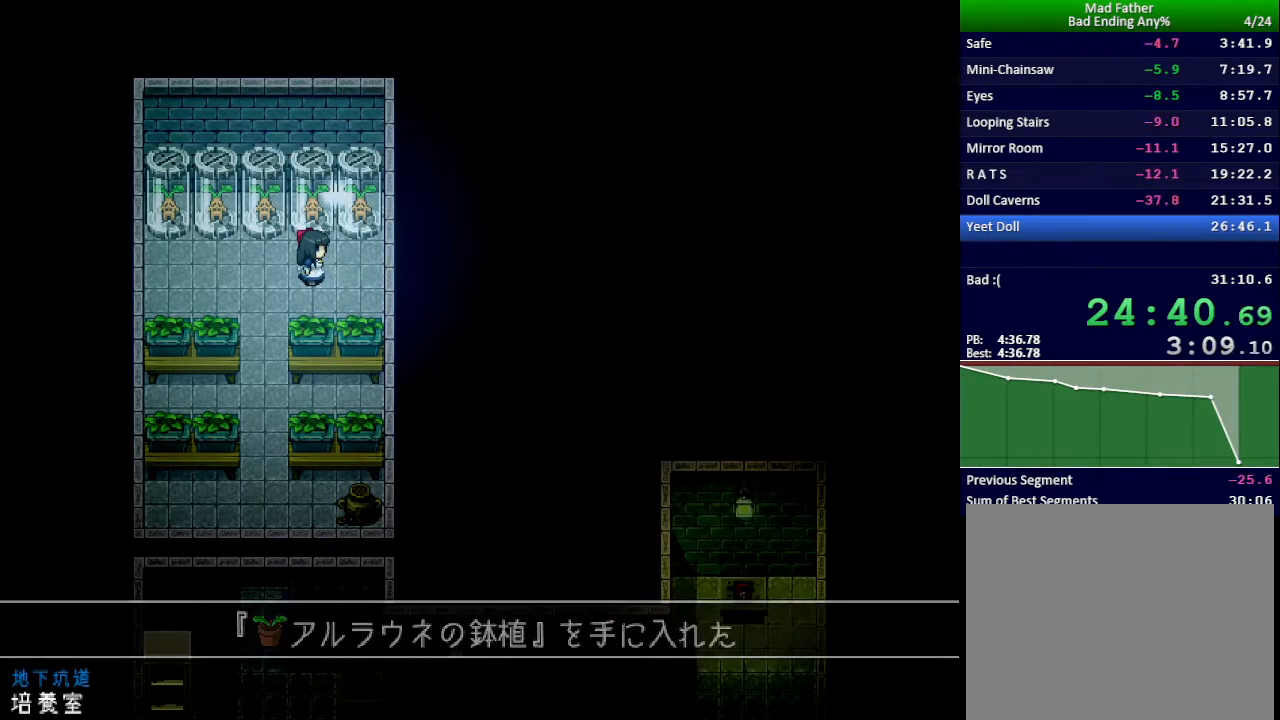
{"keys": ["down"], "events": [[16, "return", "up"], [33, "z", "down"], [66, "z", "up"], [83, "return", "down"], [133, "z", "down"], [150, "return", "up"], [183, "z", "up"], [333, "down", "down"], [333, "left", "down"], [467, "left", "up"]]}
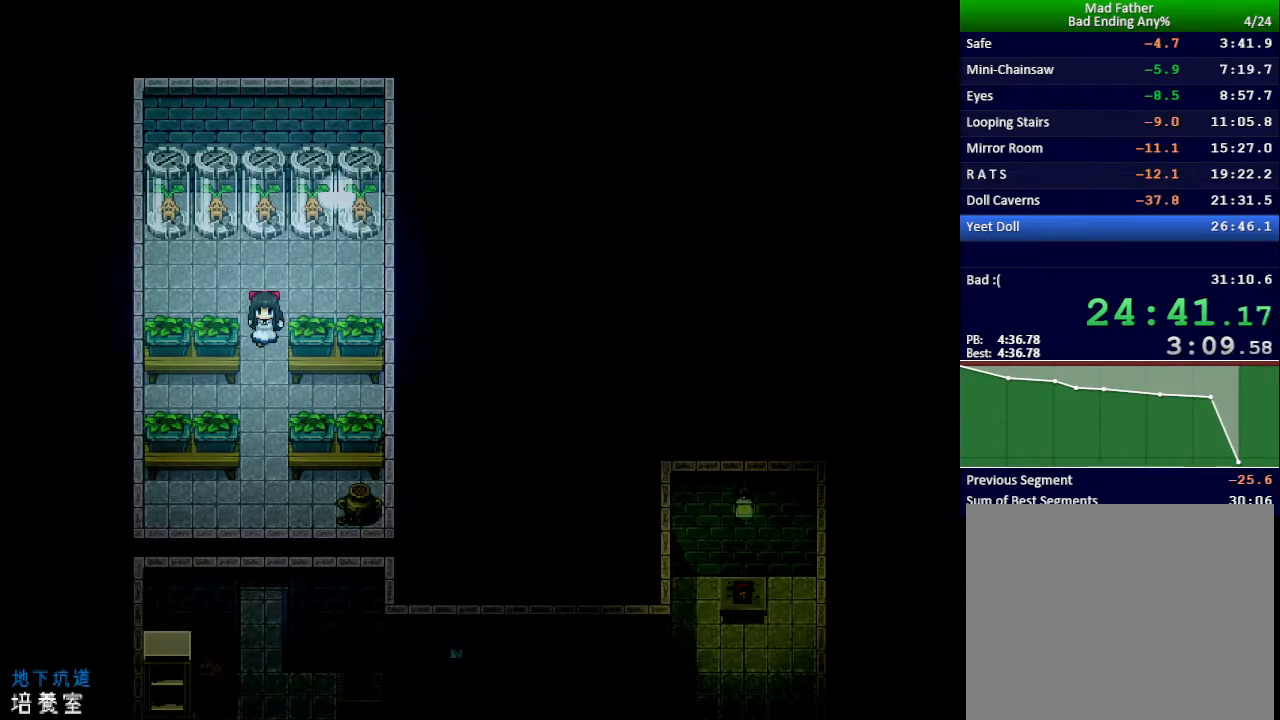
{"keys": ["down"], "events": []}